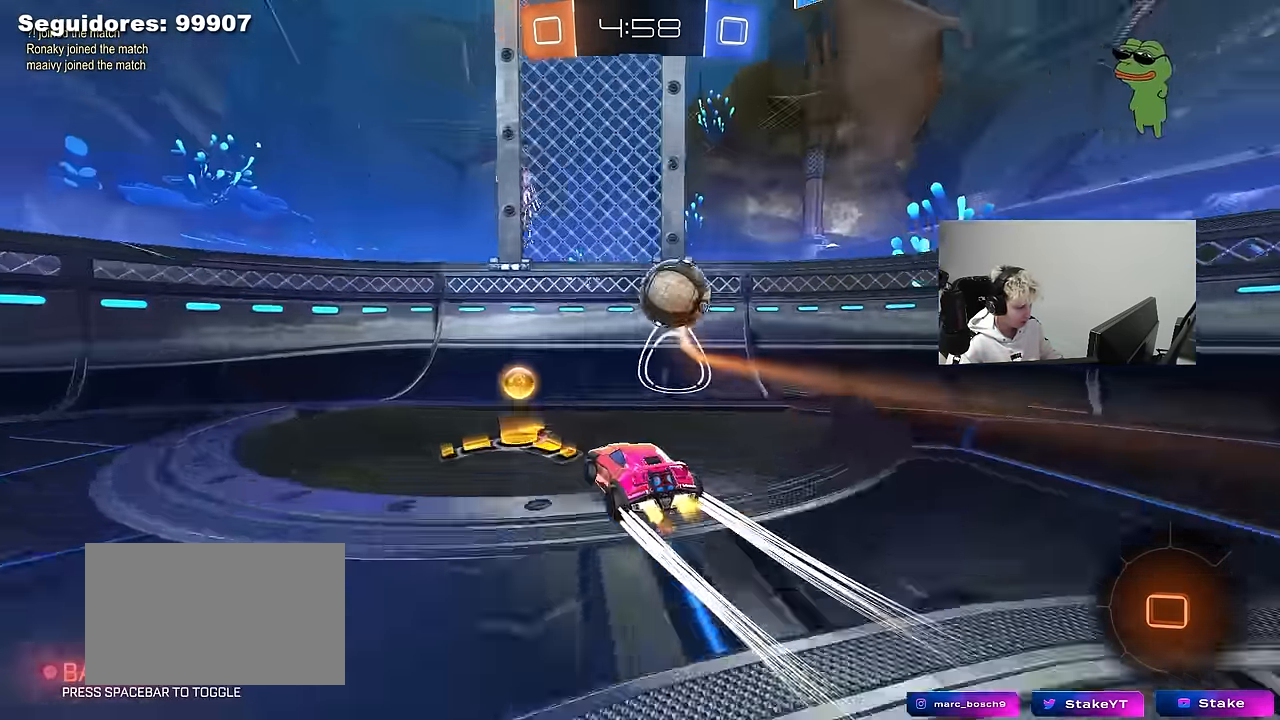
Gameplay with keyboard and mouse; each line is a JSON object with the keys and mouse buttons held at the frame after it. "events" lists presses ("down") and releases ("up") of "1", "2", "3", "4", "5", "a", "alt", "c", "caps_lock", "ctrl", "d", "e", "f", "g", "q", "r", "s", "shift", "space", "t", "tab", "v", "w", "x", "z", "mouse_left", "mouse_wheel" and "mouse_right" between this image and that frame as [ms after this image, input, new state], when the widget could be followed in between. "mouse_left", "mouse_wheel", "mouse_right" = the "left", "wheel", "right" buttons of the "mouse" list. No other keys are recorded. "wheel" means that the mouse wheel is clicked or scrolled. "mouse_move" is the direction in which the mouse moves at that frame (one of eight, or "still"), when it could be read.
{"keys": [], "mouse": [], "mouse_move": "still", "events": [[83, "shift", "up"], [217, "d", "up"], [267, "a", "down"], [400, "a", "up"], [450, "w", "up"]]}
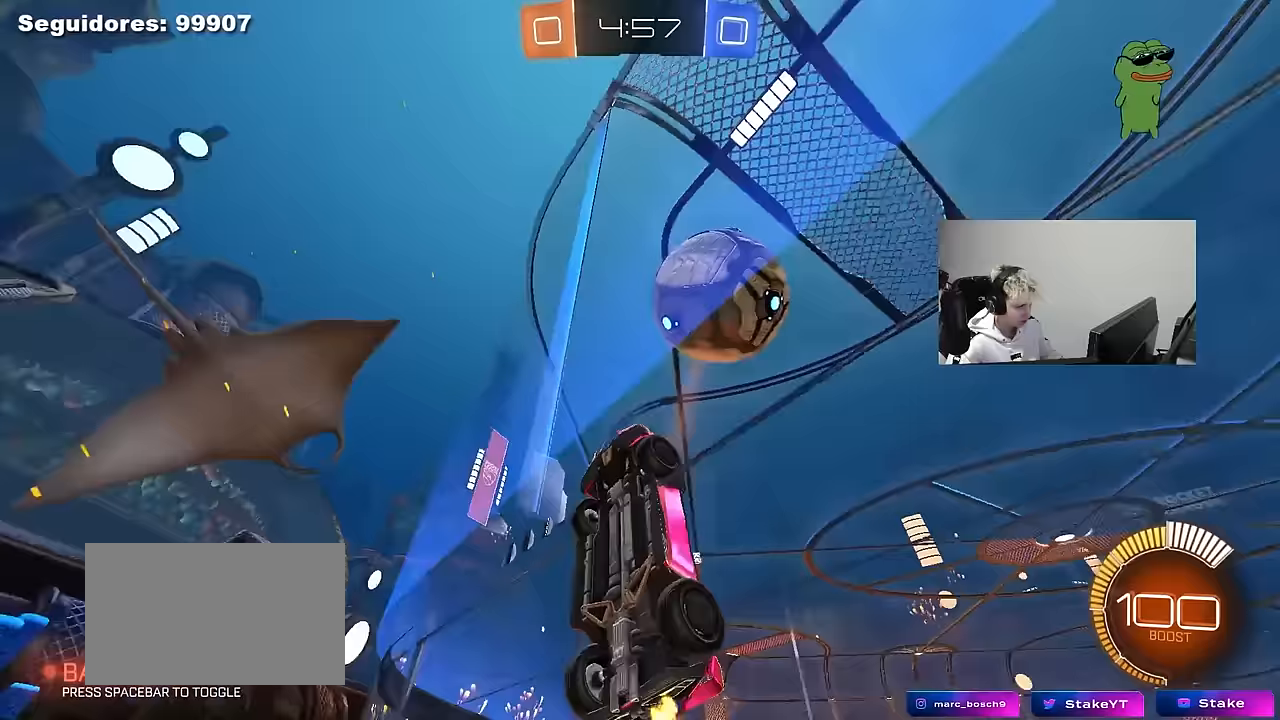
{"keys": ["w"], "mouse": ["left"], "mouse_move": "still", "events": [[50, "s", "down"], [150, "a", "down"], [183, "s", "up"], [283, "w", "down"], [383, "a", "up"], [417, "w", "up"], [467, "mouse_left", "down"], [467, "w", "down"]]}
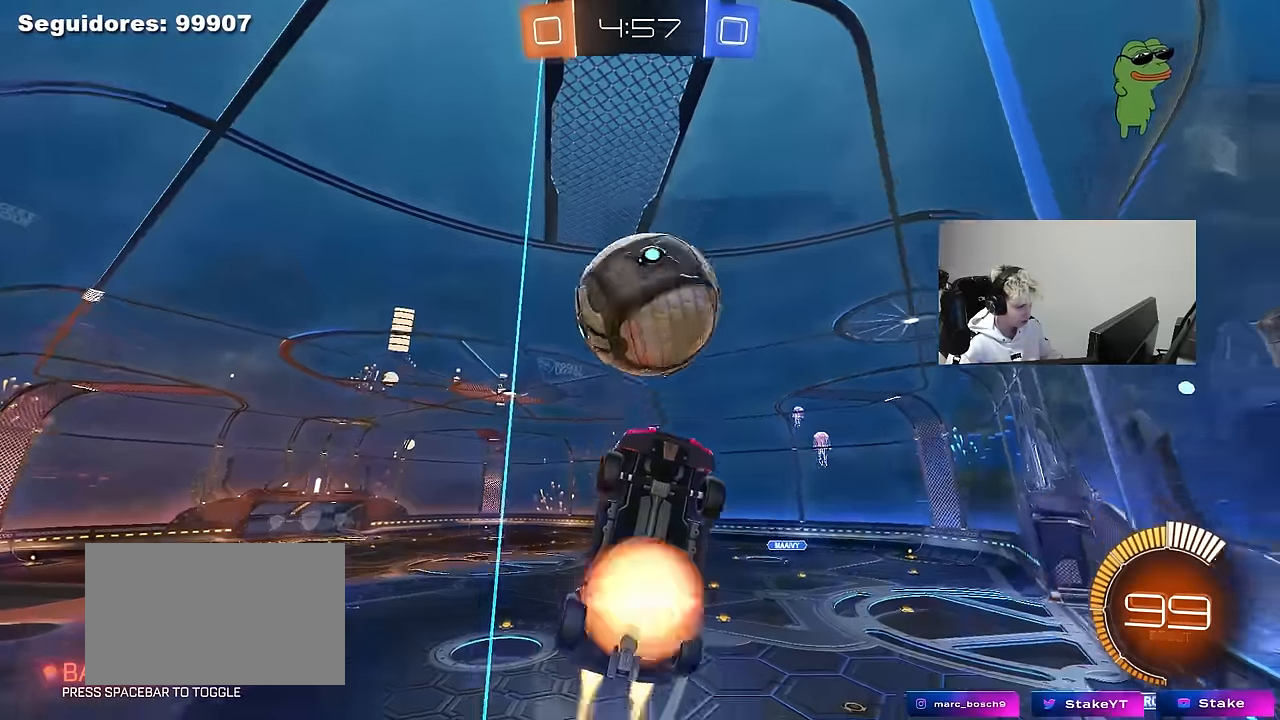
{"keys": ["a", "s", "shift"], "mouse": [], "mouse_move": "up", "events": [[17, "mouse_right", "down"], [117, "w", "up"], [150, "mouse_left", "up"], [150, "mouse_right", "up"], [150, "s", "down"], [200, "mouse_right", "down"], [200, "s", "up"], [350, "a", "down"], [350, "s", "down"], [400, "mouse_right", "up"], [400, "shift", "down"]]}
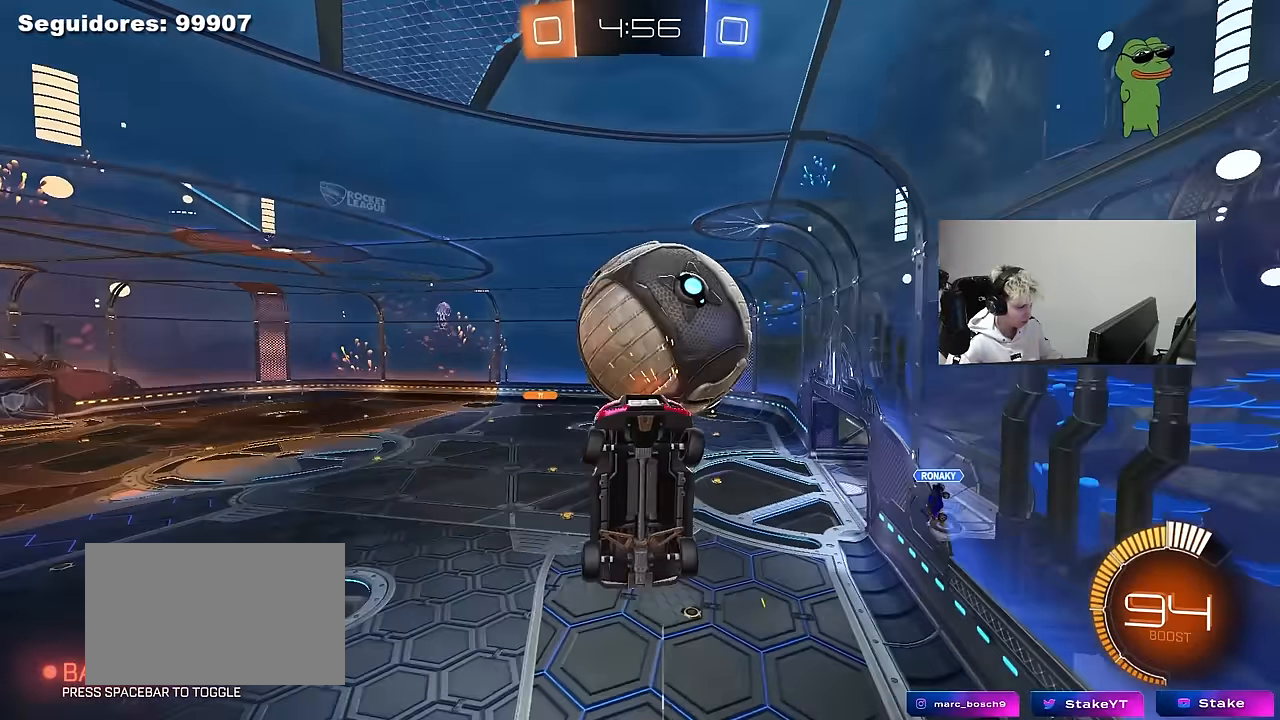
{"keys": ["d", "shift", "w"], "mouse": ["left"], "mouse_move": "still", "events": [[33, "d", "down"], [133, "a", "up"], [133, "shift", "up"], [267, "mouse_left", "down"], [317, "shift", "down"], [367, "s", "up"], [450, "a", "down"], [450, "w", "down"], [500, "a", "up"]]}
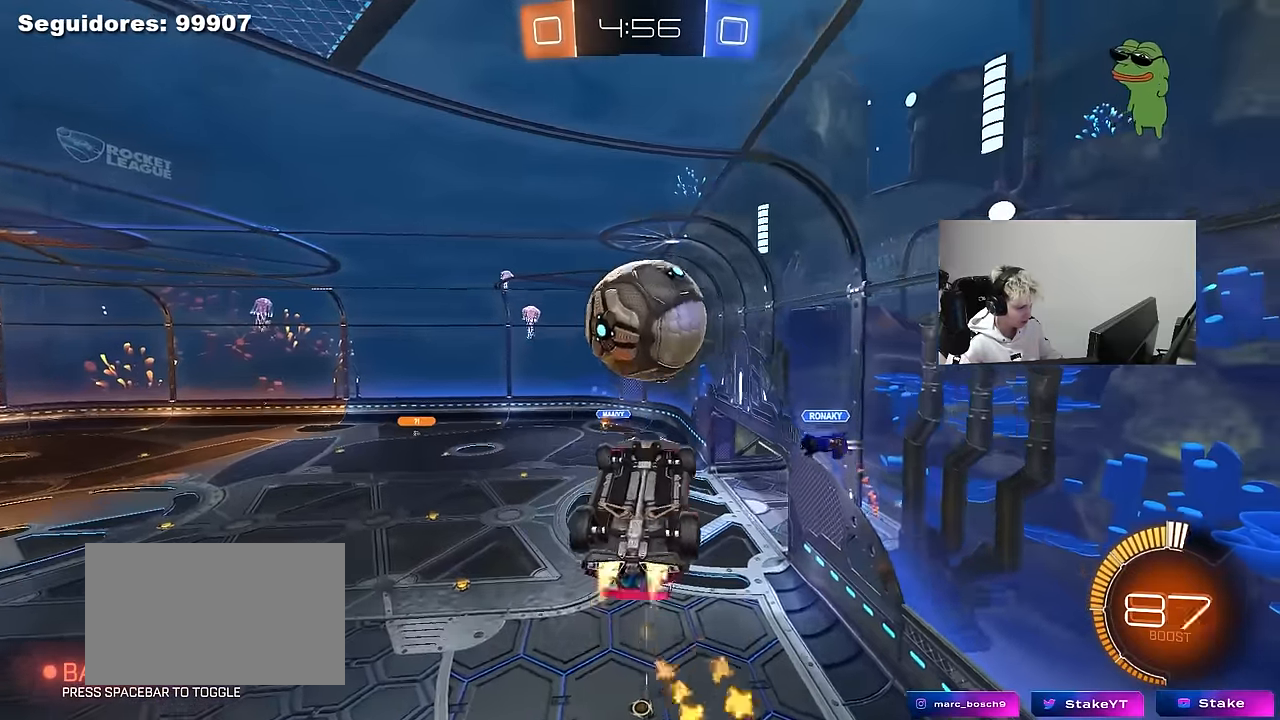
{"keys": ["a", "s"], "mouse": ["left"], "mouse_move": "still", "events": [[183, "shift", "up"], [183, "w", "up"], [383, "a", "down"], [383, "d", "up"], [383, "s", "down"]]}
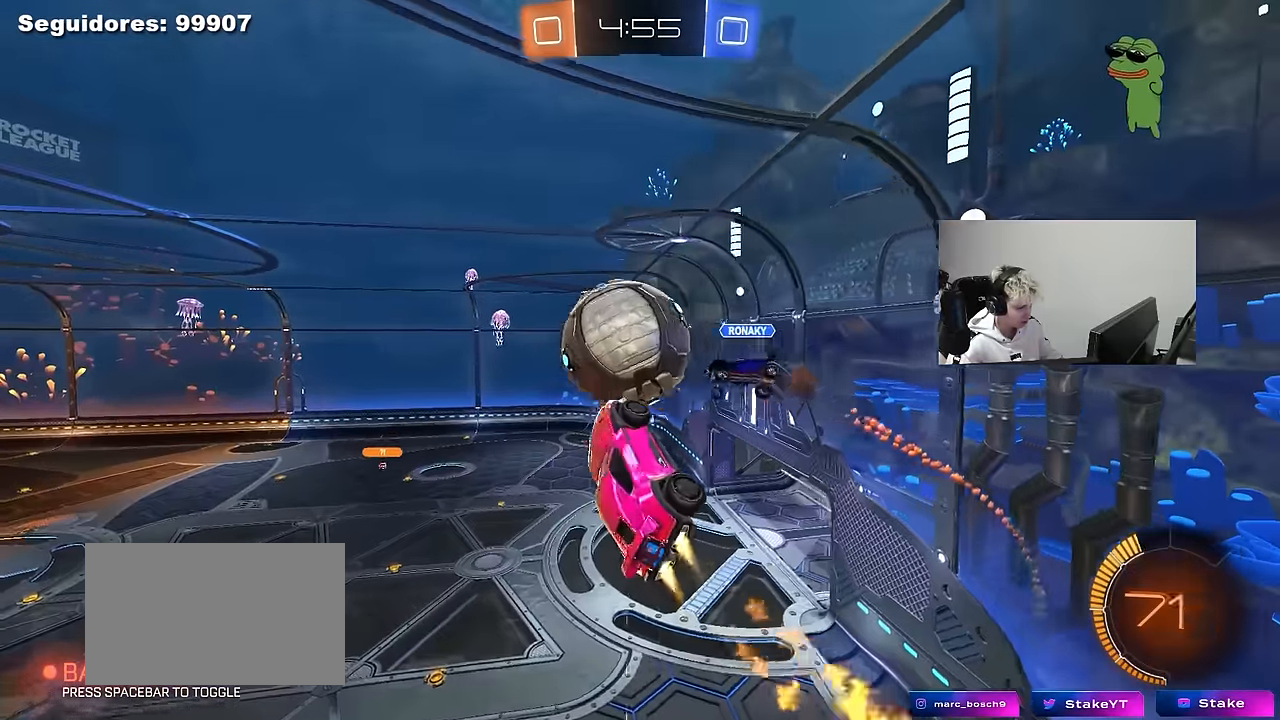
{"keys": ["a", "shift", "w"], "mouse": ["left"], "mouse_move": "still", "events": [[67, "shift", "down"], [117, "mouse_right", "down"], [150, "mouse_left", "up"], [200, "shift", "up"], [250, "mouse_right", "up"], [250, "s", "up"], [250, "shift", "down"], [483, "mouse_left", "down"], [483, "w", "down"]]}
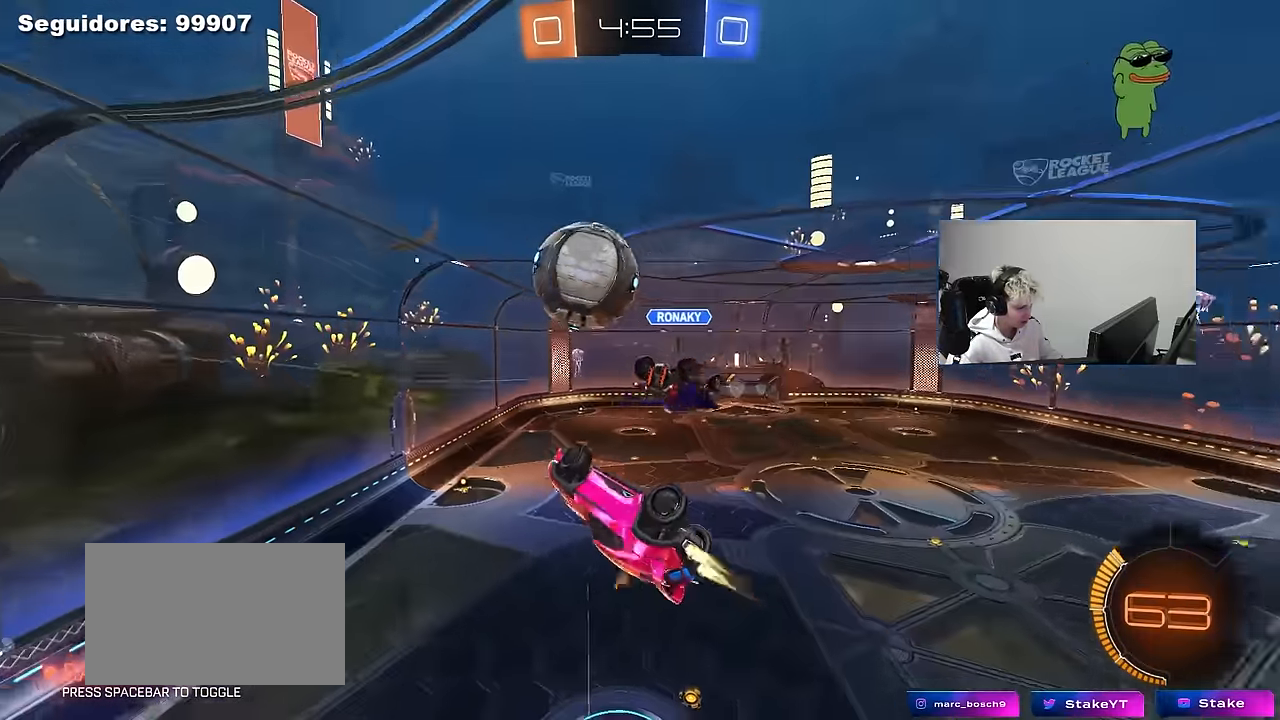
{"keys": ["a", "shift"], "mouse": ["left"], "mouse_move": "left", "events": [[83, "w", "up"], [167, "mouse_left", "up"], [167, "s", "down"], [217, "shift", "up"], [317, "a", "up"], [317, "space", "down"], [367, "d", "down"], [400, "a", "down"], [450, "d", "up"], [450, "mouse_left", "down"], [450, "shift", "down"], [450, "space", "up"], [500, "s", "up"]]}
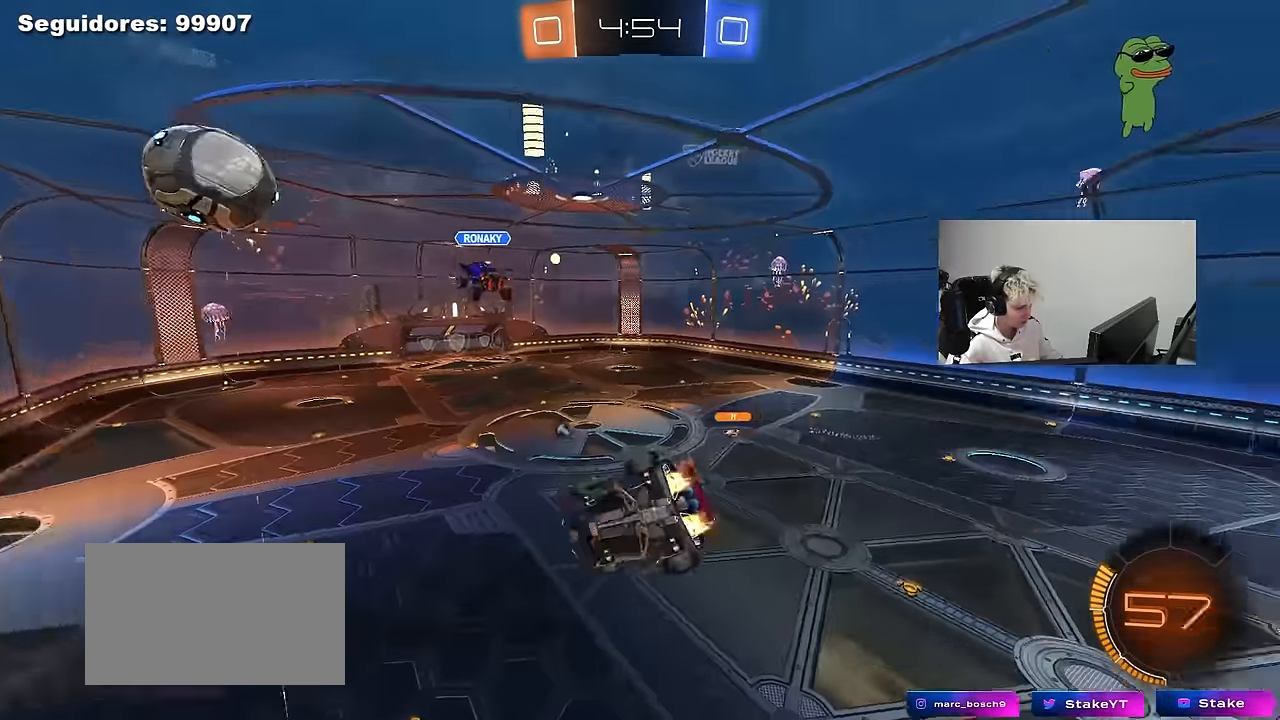
{"keys": [], "mouse": [], "mouse_move": "still", "events": [[133, "a", "up"], [133, "shift", "up"], [283, "w", "down"], [333, "mouse_left", "up"], [433, "w", "up"]]}
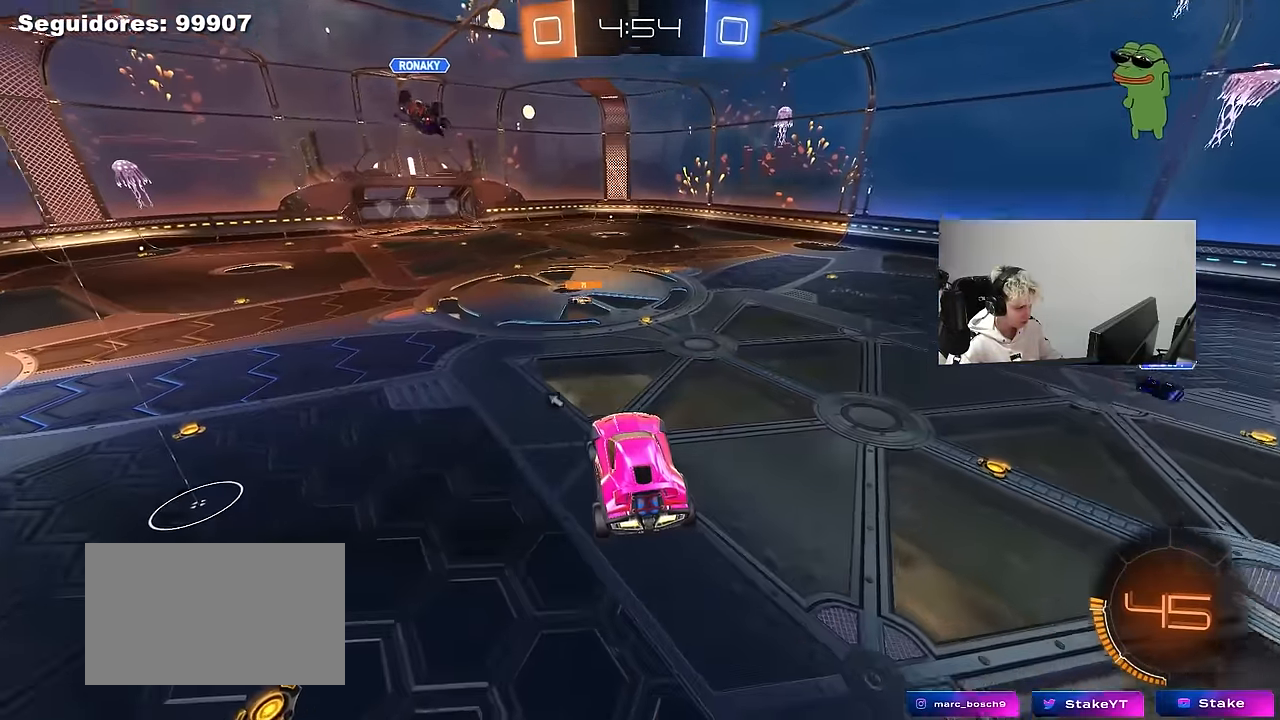
{"keys": ["a"], "mouse": ["left"], "mouse_move": "still", "events": [[117, "d", "down"], [117, "mouse_left", "down"], [200, "d", "up"], [483, "a", "down"]]}
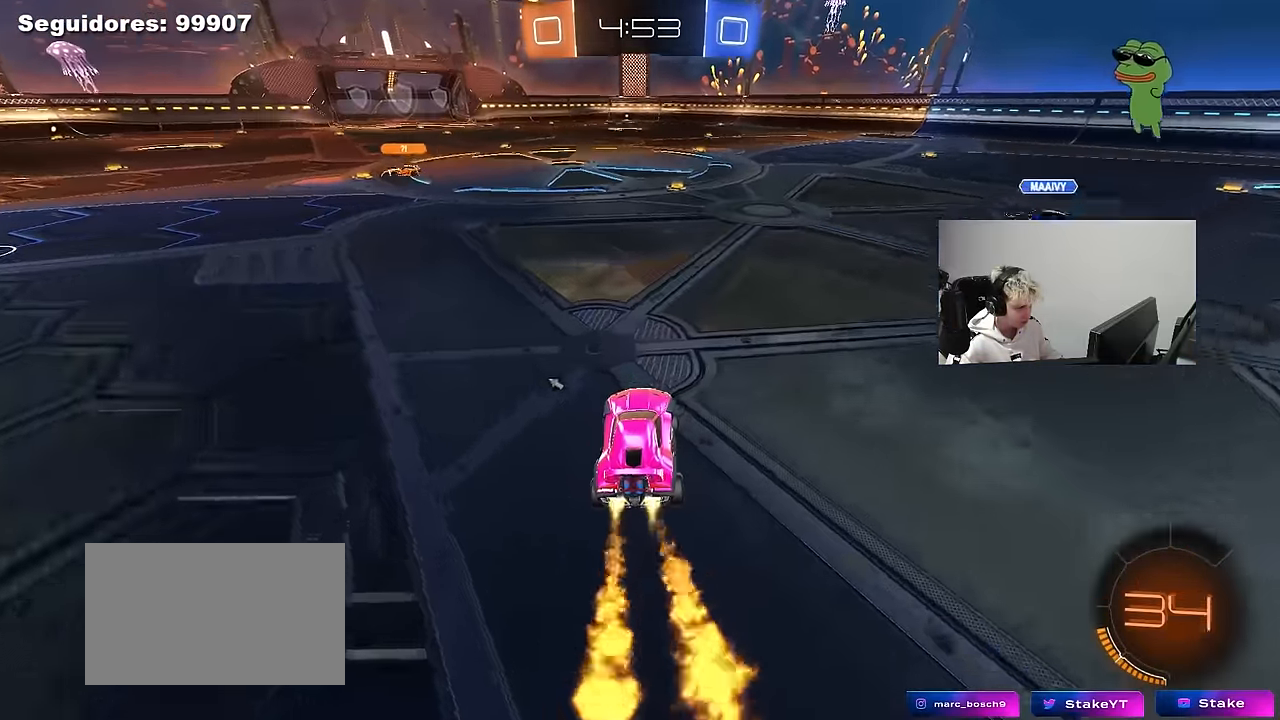
{"keys": ["d", "s", "shift"], "mouse": [], "mouse_move": "up-right", "events": [[33, "w", "down"], [133, "a", "up"], [133, "mouse_right", "down"], [167, "d", "down"], [217, "mouse_right", "up"], [217, "shift", "down"], [267, "mouse_right", "down"], [317, "s", "down"], [317, "w", "up"], [367, "mouse_left", "up"], [450, "mouse_right", "up"]]}
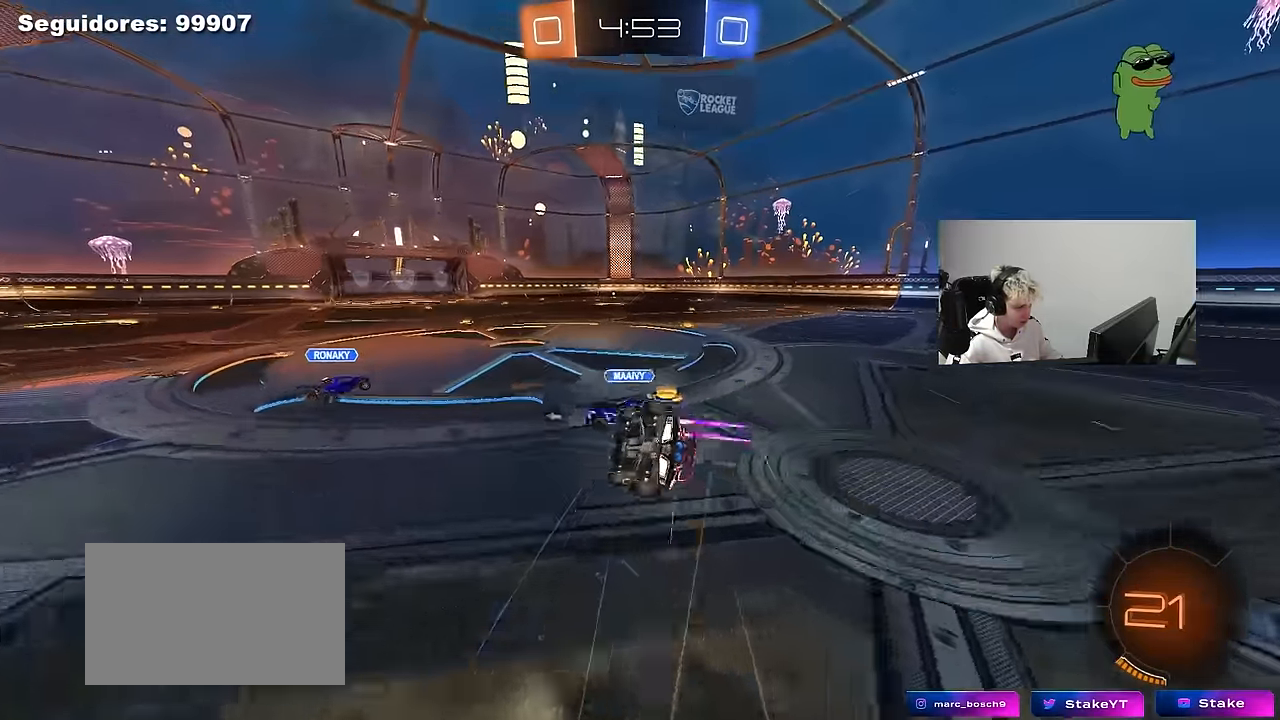
{"keys": ["d", "s", "shift", "space"], "mouse": [], "mouse_move": "still", "events": [[183, "mouse_left", "down"], [183, "s", "up"], [283, "s", "down"], [333, "mouse_left", "up"], [433, "space", "down"]]}
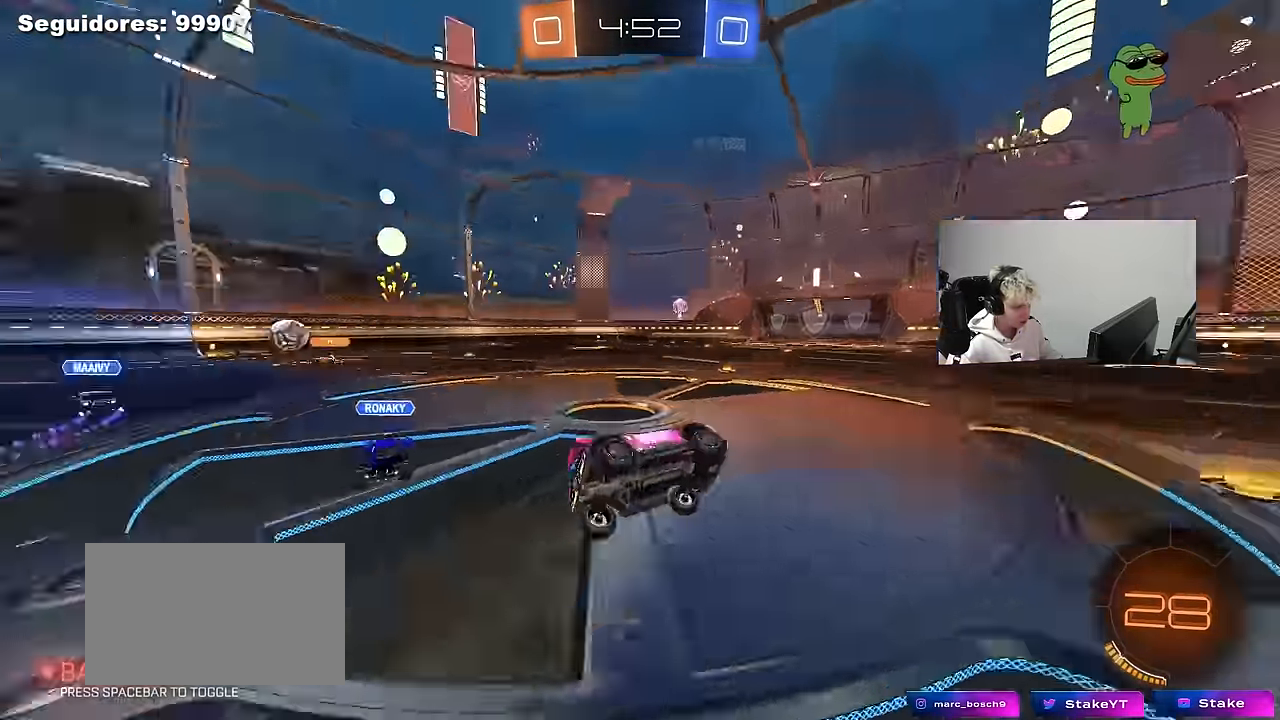
{"keys": ["w"], "mouse": [], "events": [[17, "shift", "up"], [67, "d", "up"], [67, "s", "up"], [67, "space", "up"], [250, "mouse_left", "down"], [300, "w", "down"], [383, "mouse_left", "up"]]}
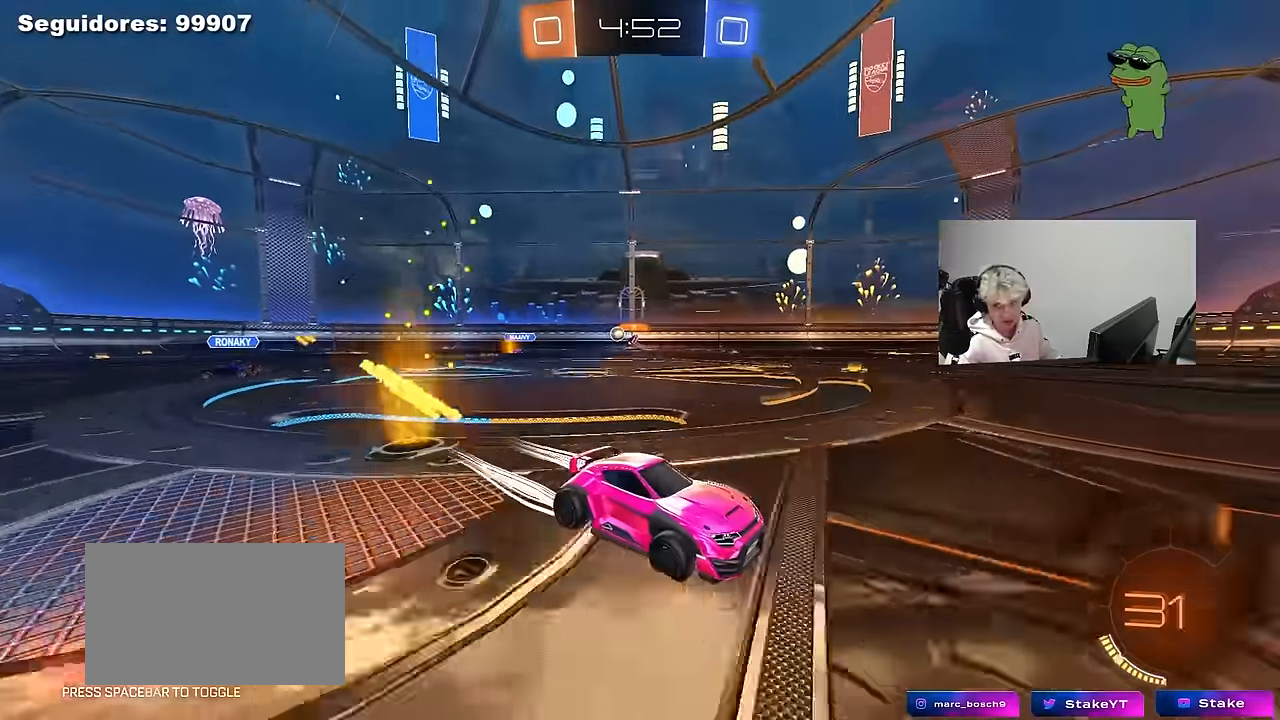
{"keys": ["space", "w"], "mouse": ["left"], "mouse_move": "still", "events": [[400, "space", "down"], [450, "mouse_left", "down"]]}
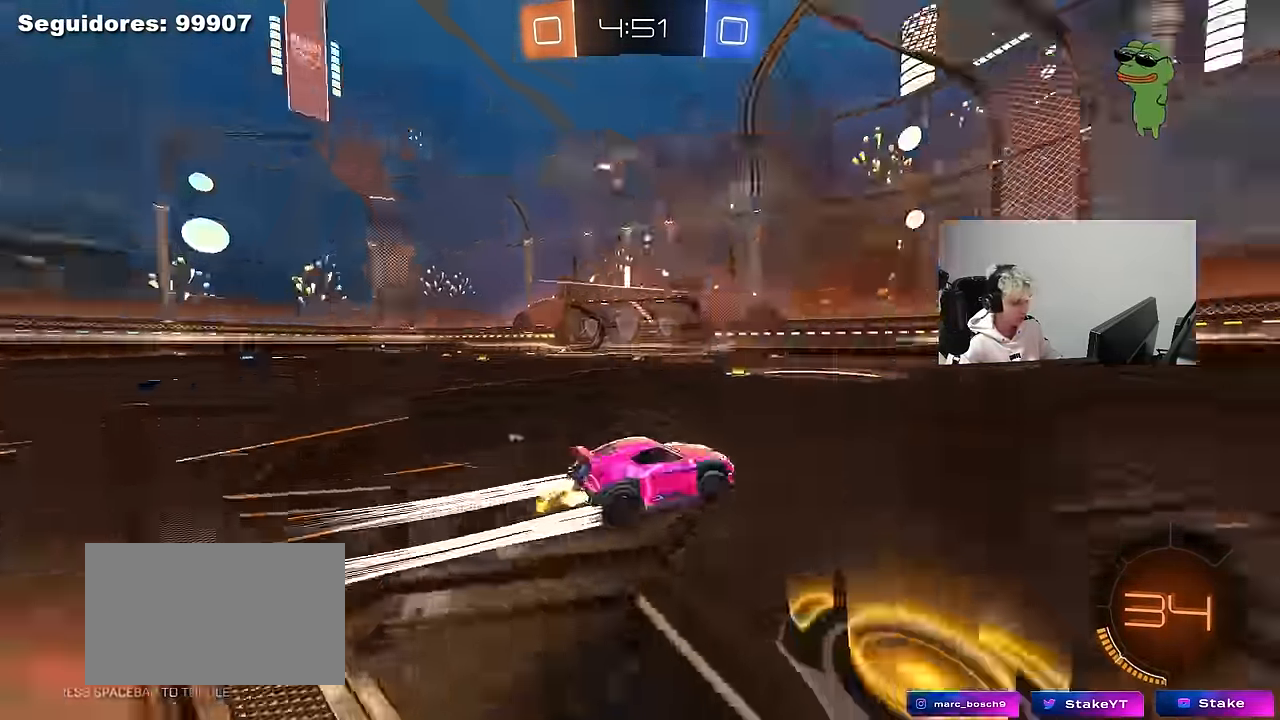
{"keys": ["w"], "mouse": [], "mouse_move": "still", "events": [[50, "space", "up"], [150, "mouse_left", "up"], [233, "a", "down"], [416, "a", "up"]]}
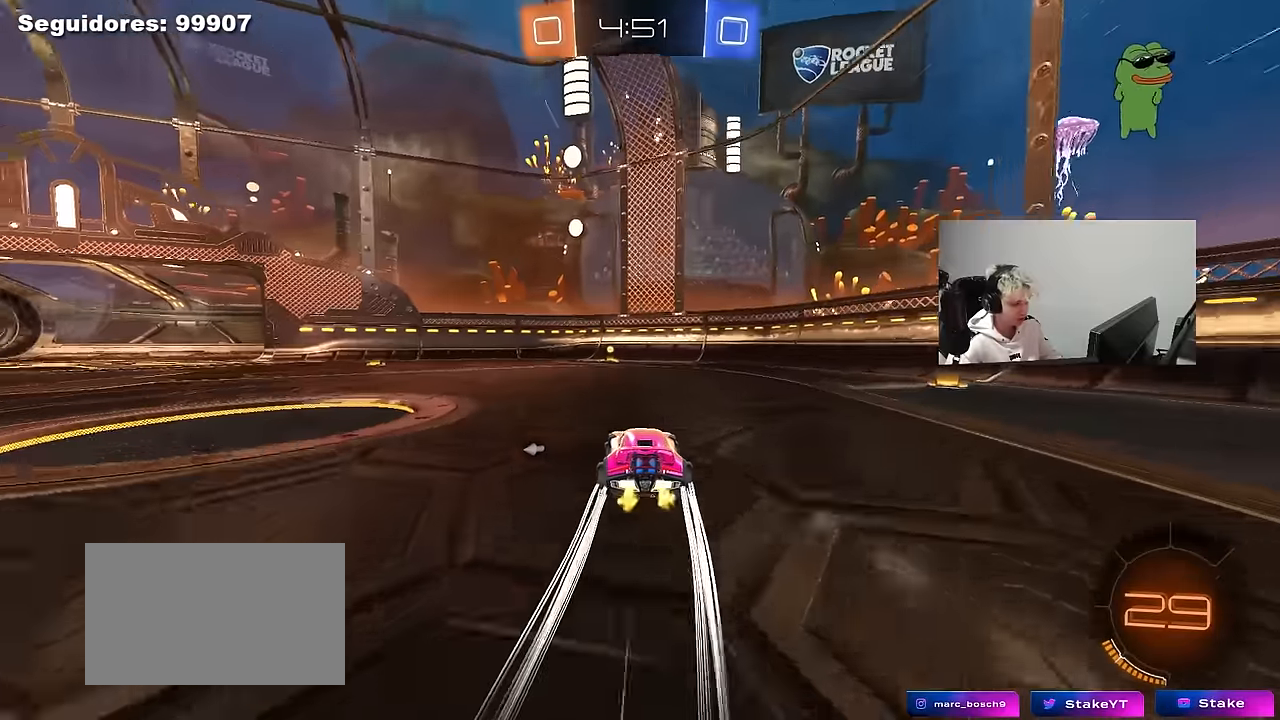
{"keys": ["space", "w"], "mouse": [], "mouse_move": "still", "events": [[433, "space", "down"]]}
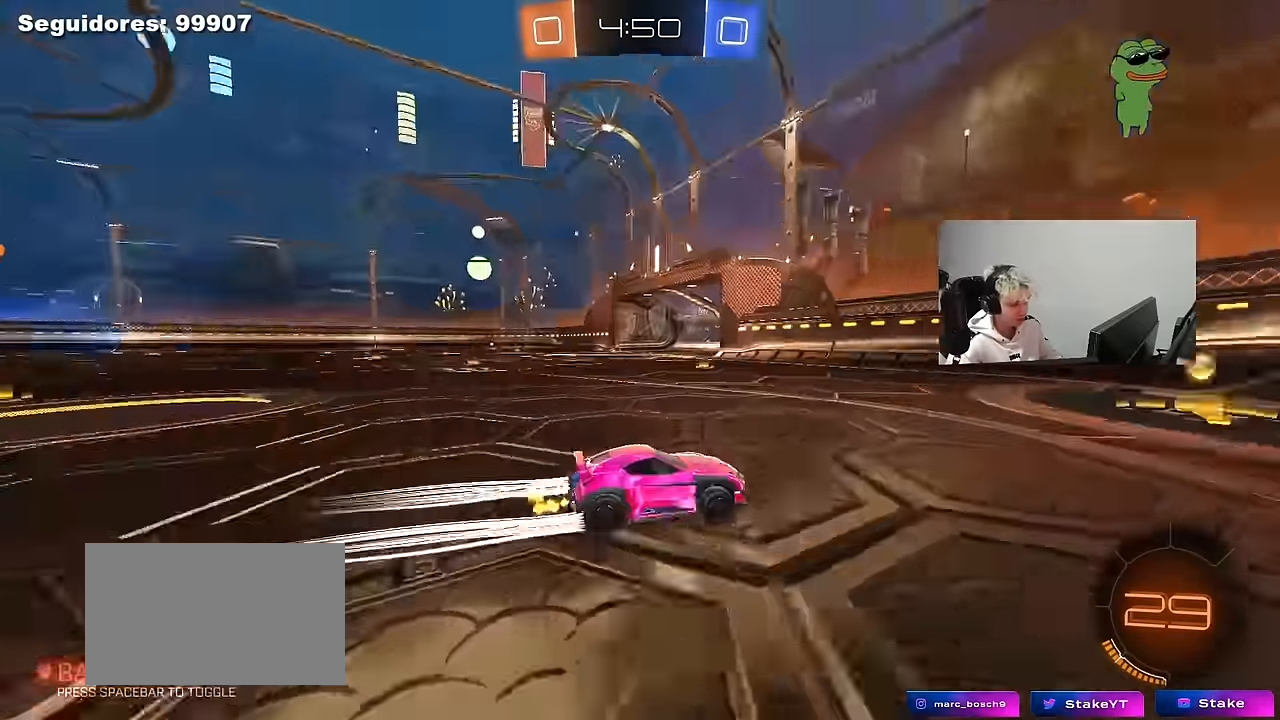
{"keys": ["a", "w"], "mouse": [], "mouse_move": "still", "events": [[83, "a", "down"], [83, "shift", "down"], [83, "space", "up"], [166, "mouse_left", "down"], [216, "shift", "up"], [450, "mouse_left", "up"]]}
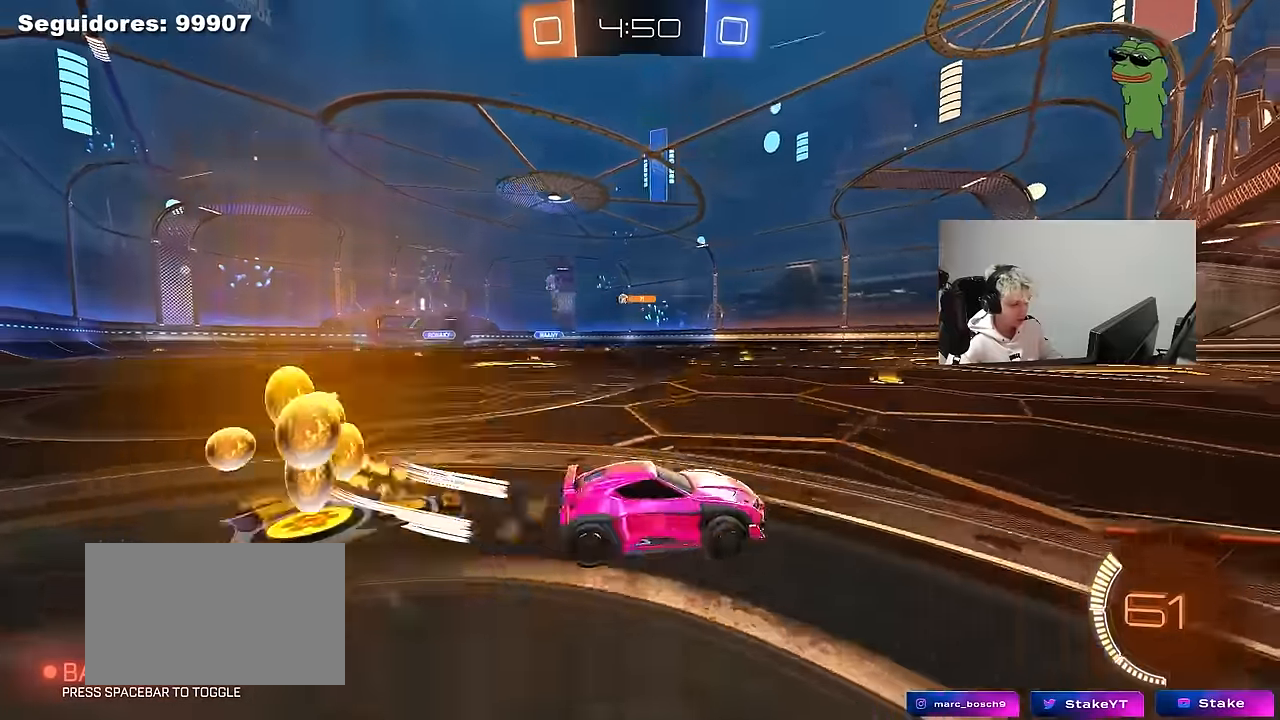
{"keys": ["a", "w"], "mouse": ["left"], "mouse_move": "still", "events": [[466, "mouse_left", "down"]]}
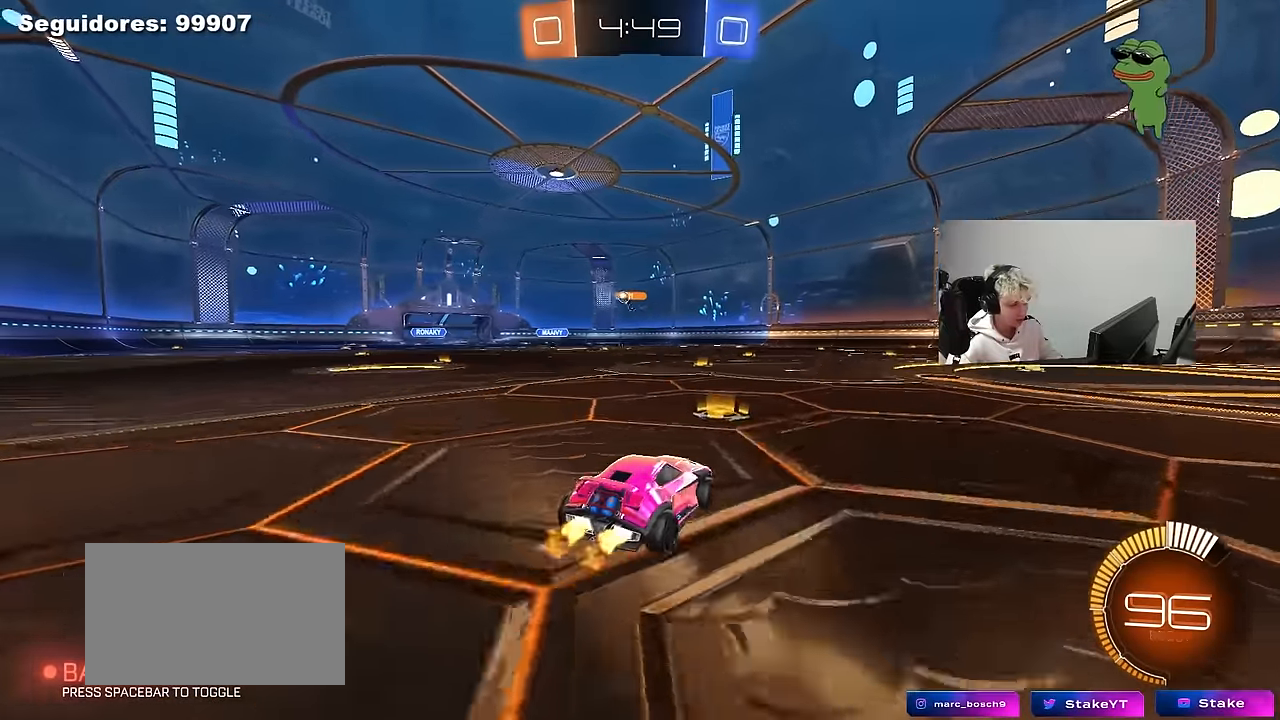
{"keys": ["a", "s", "shift"], "mouse": [], "mouse_move": "up-right", "events": [[66, "mouse_right", "down"], [150, "mouse_right", "up"], [150, "shift", "down"], [200, "mouse_right", "down"], [250, "s", "down"], [250, "w", "up"], [350, "mouse_left", "up"], [400, "mouse_right", "up"]]}
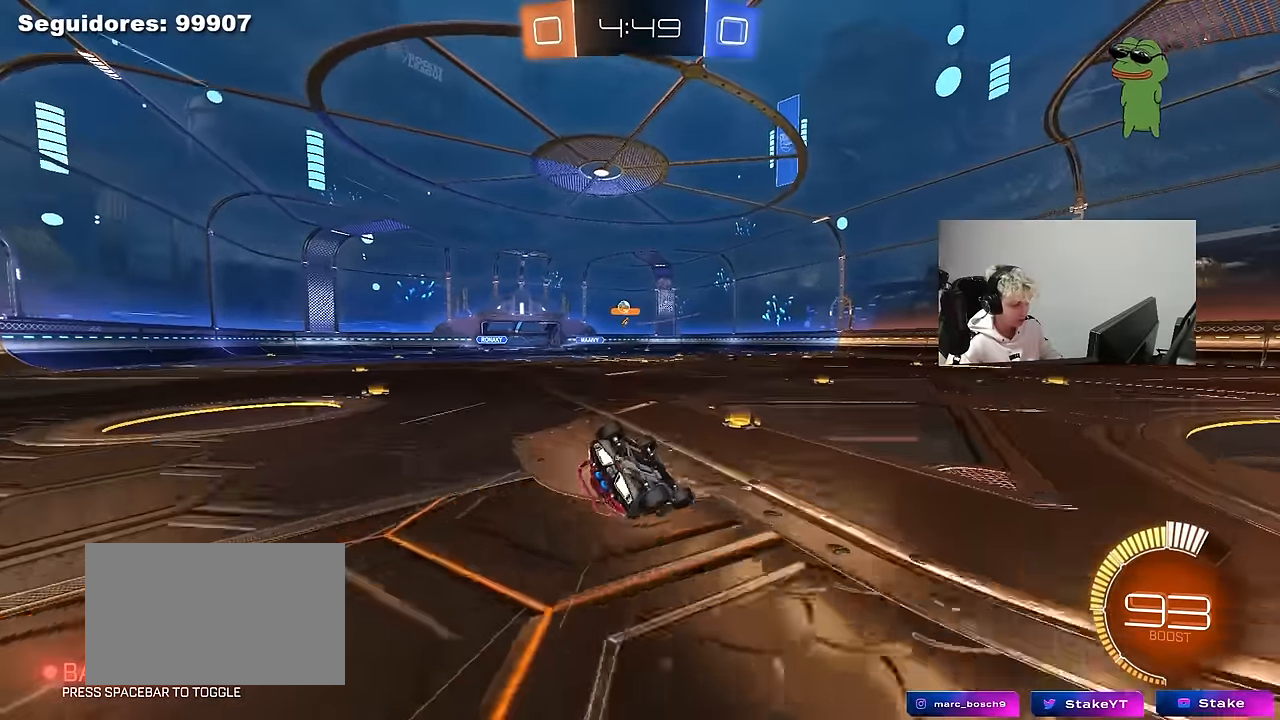
{"keys": [], "mouse": [], "mouse_move": "still", "events": [[83, "s", "up"], [216, "s", "down"], [400, "shift", "up"], [450, "s", "up"], [500, "a", "up"]]}
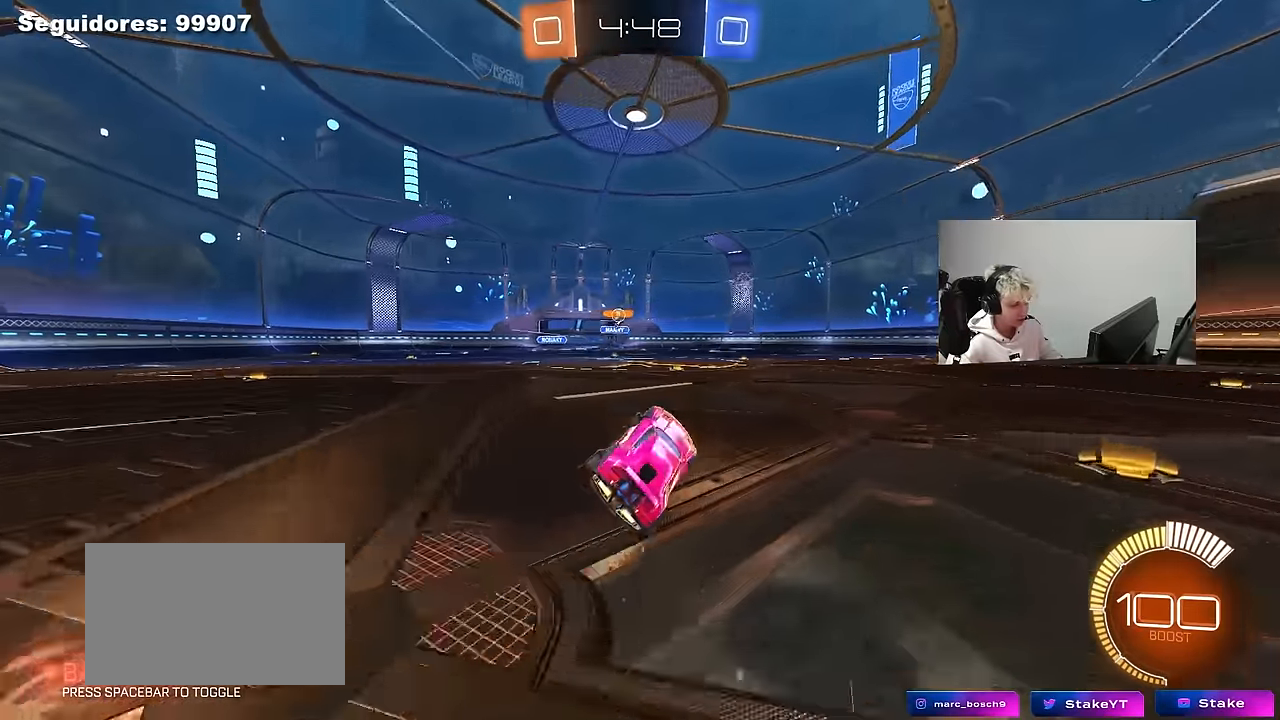
{"keys": ["a", "w"], "mouse": [], "mouse_move": "still", "events": [[233, "a", "down"], [233, "w", "down"]]}
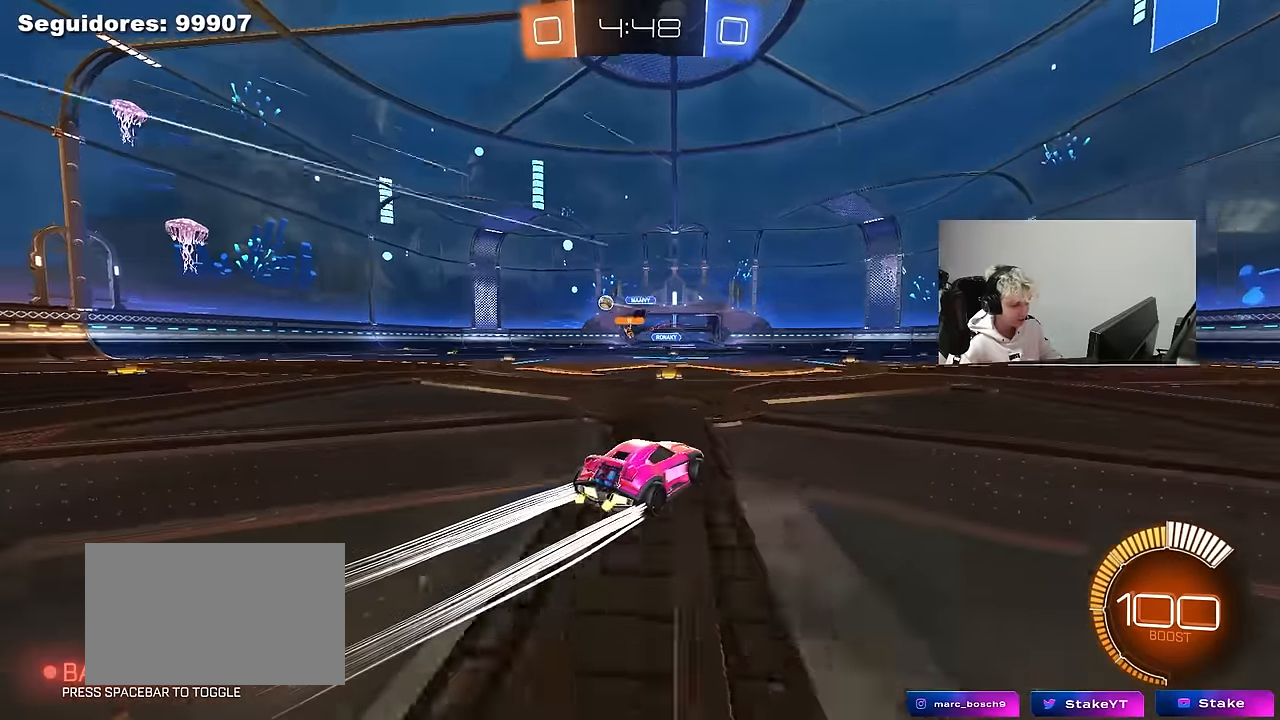
{"keys": ["w"], "mouse": ["left"], "mouse_move": "still", "events": [[16, "shift", "down"], [66, "shift", "up"], [116, "a", "up"], [200, "a", "down"], [250, "shift", "down"], [350, "shift", "up"], [433, "a", "up"], [433, "mouse_left", "down"]]}
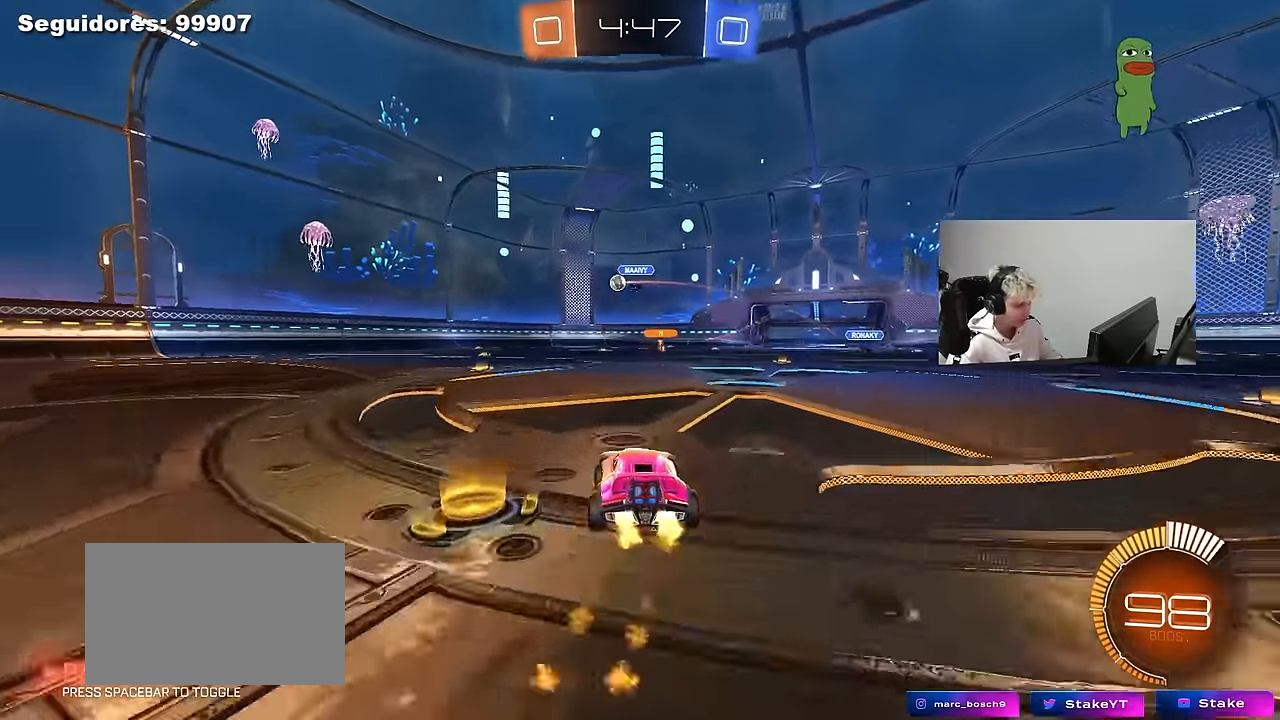
{"keys": ["w"], "mouse": [], "mouse_move": "still", "events": [[83, "a", "down"], [266, "mouse_left", "up"], [366, "a", "up"]]}
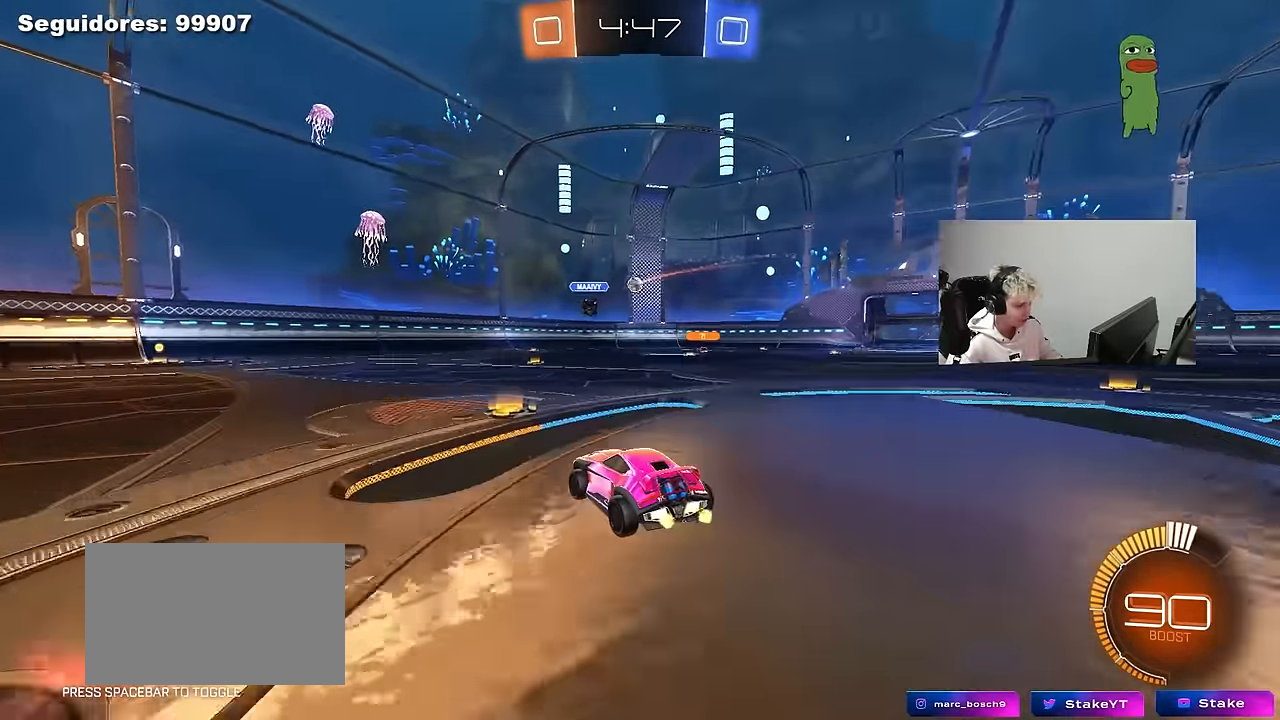
{"keys": ["w"], "mouse": [], "mouse_move": "still", "events": [[133, "d", "down"], [333, "d", "up"]]}
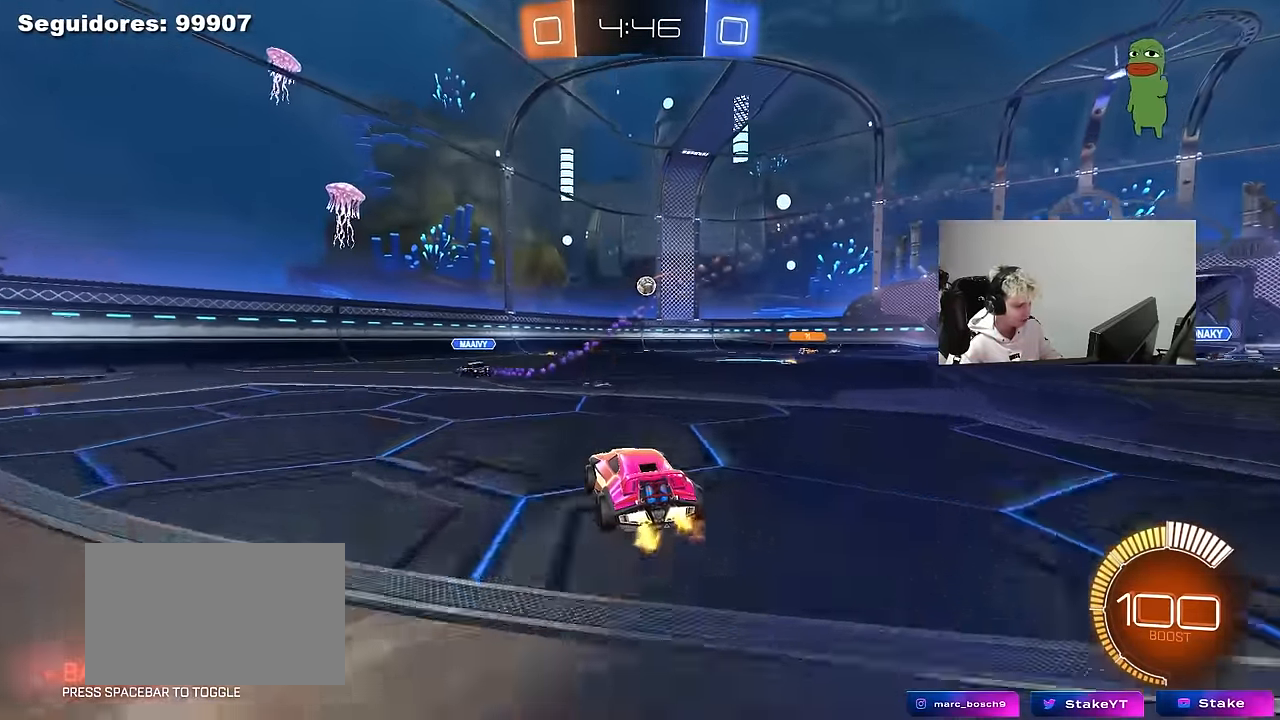
{"keys": [], "mouse": [], "mouse_move": "still", "events": [[66, "w", "up"], [300, "d", "down"], [483, "d", "up"]]}
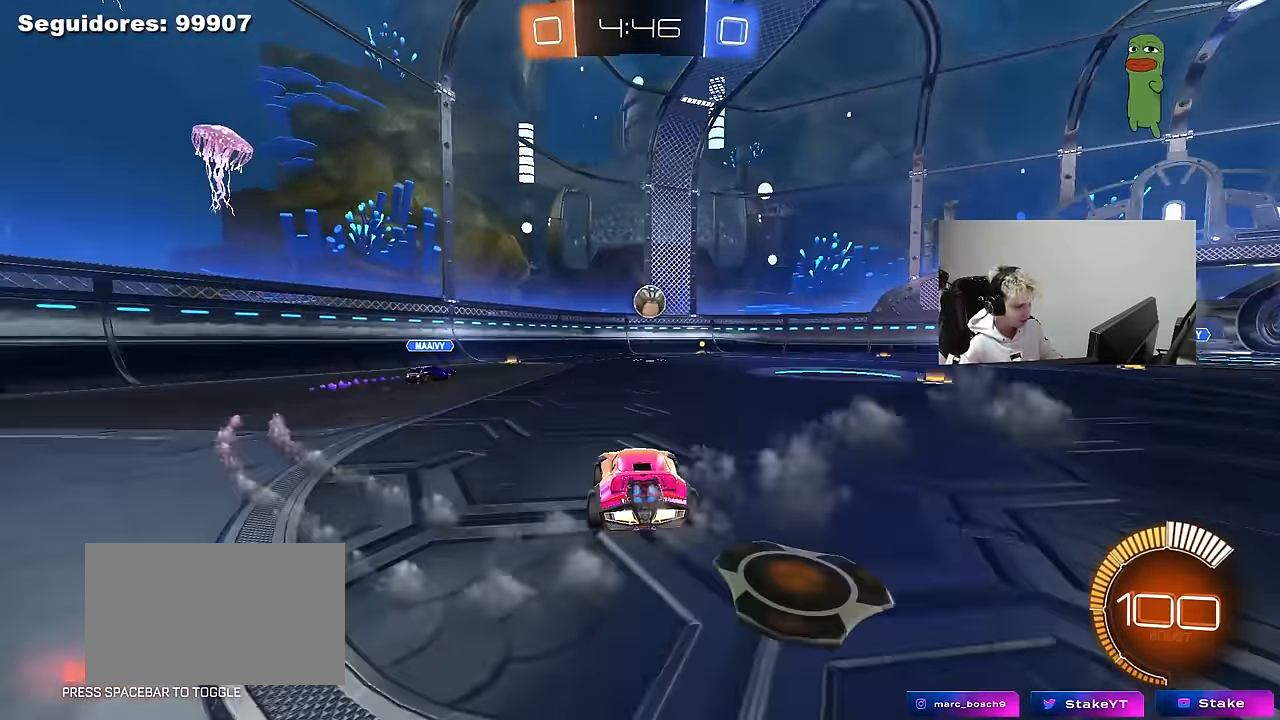
{"keys": [], "mouse": ["left"], "mouse_move": "still", "events": [[33, "d", "down"], [33, "mouse_right", "down"], [33, "s", "down"], [216, "d", "up"], [216, "s", "up"], [216, "shift", "down"], [266, "a", "down"], [266, "mouse_left", "down"], [266, "mouse_right", "up"], [316, "shift", "up"], [316, "w", "down"], [450, "a", "up"], [500, "w", "up"]]}
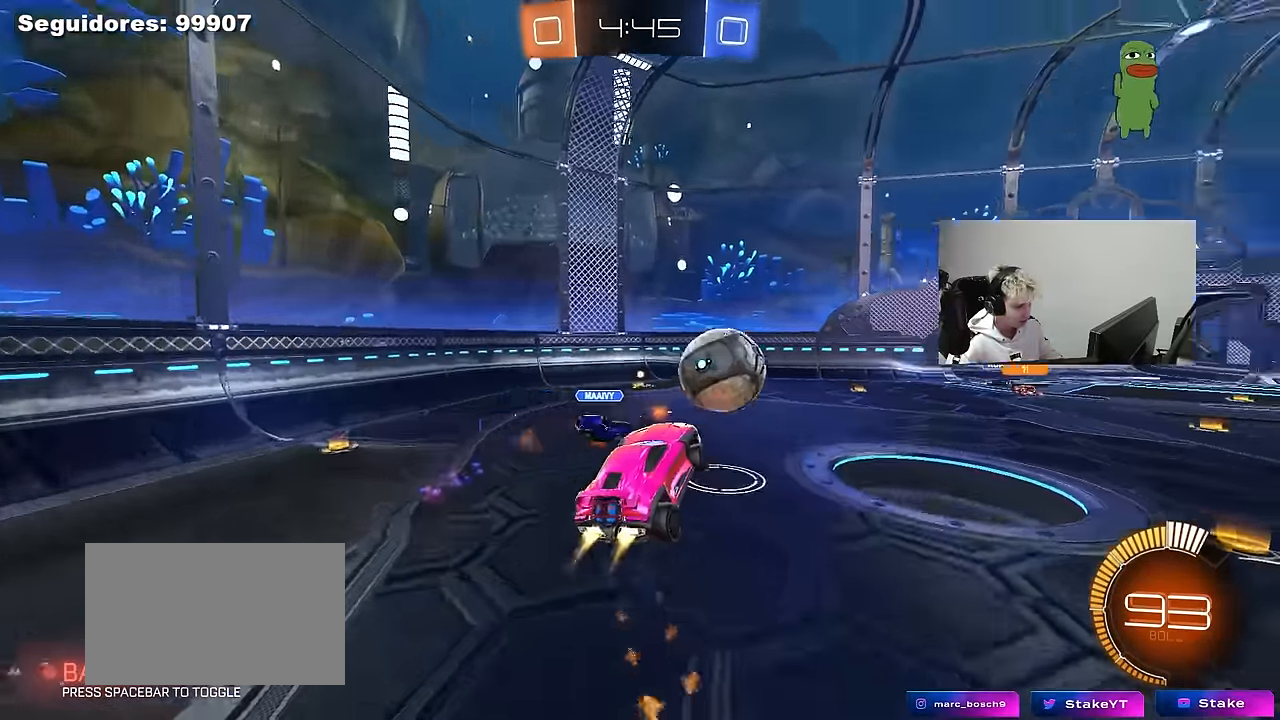
{"keys": ["d", "s", "shift"], "mouse": [], "mouse_move": "still", "events": [[50, "w", "down"], [100, "mouse_right", "down"], [183, "mouse_left", "up"], [183, "shift", "down"], [233, "d", "down"], [233, "mouse_right", "up"], [283, "s", "down"], [283, "w", "up"]]}